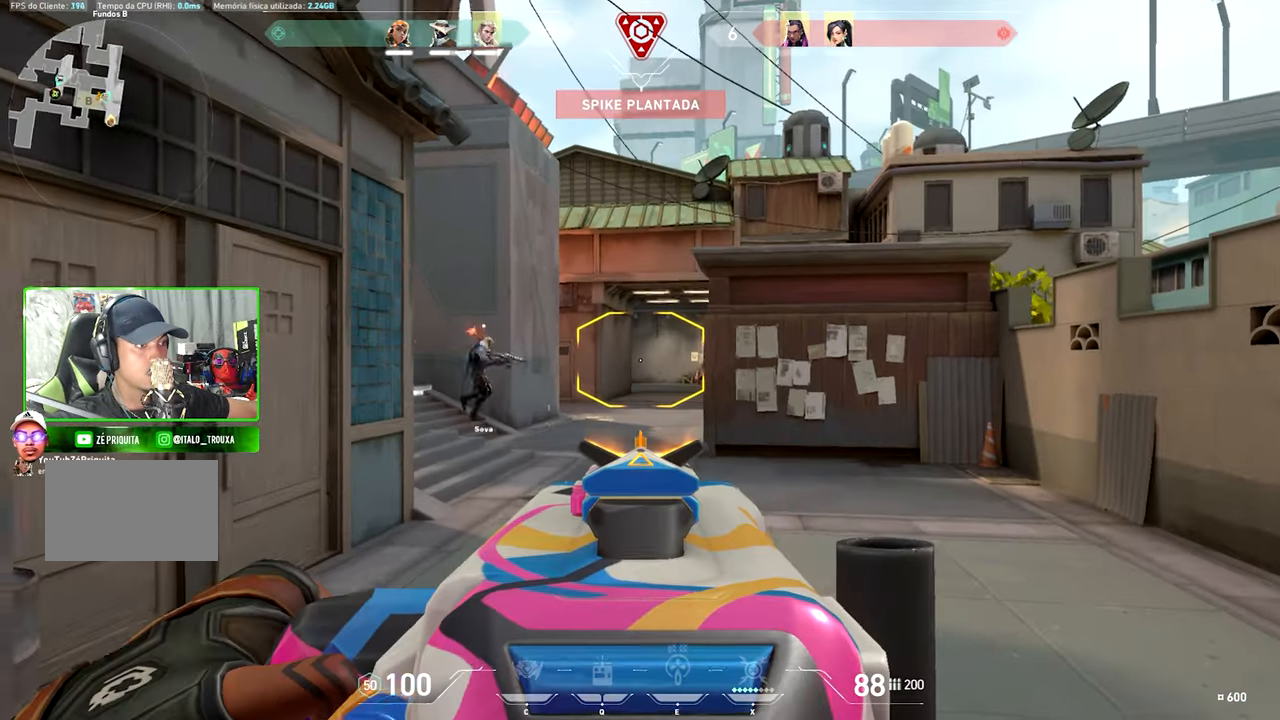
Gameplay with keyboard and mouse; each line is a JSON object with the keys and mouse buttons held at the frame after it. "events" lists presses ("down") and releases ("up") of "1", "2", "3", "4", "5", "a", "alt", "c", "caps_lock", "ctrl", "d", "e", "f", "g", "q", "r", "s", "shift", "space", "t", "tab", "v", "w", "x", "z" and "mouse_wheel" between this image and that frame as [ms after this image, input, new state], when the widget could be followed in between. "mouse_wheel" = the "wheel" button of the "mouse" list. No other keys are recorded. "wheel" means that the mouse wheel is clicked or scrolled. "mouse_move" is the direction in which the mouse moves at that frame (one of eight, or "still"), when it could be read.
{"keys": ["shift", "v"], "mouse": [], "mouse_move": "still", "events": [[184, "d", "up"], [367, "d", "down"], [500, "d", "up"]]}
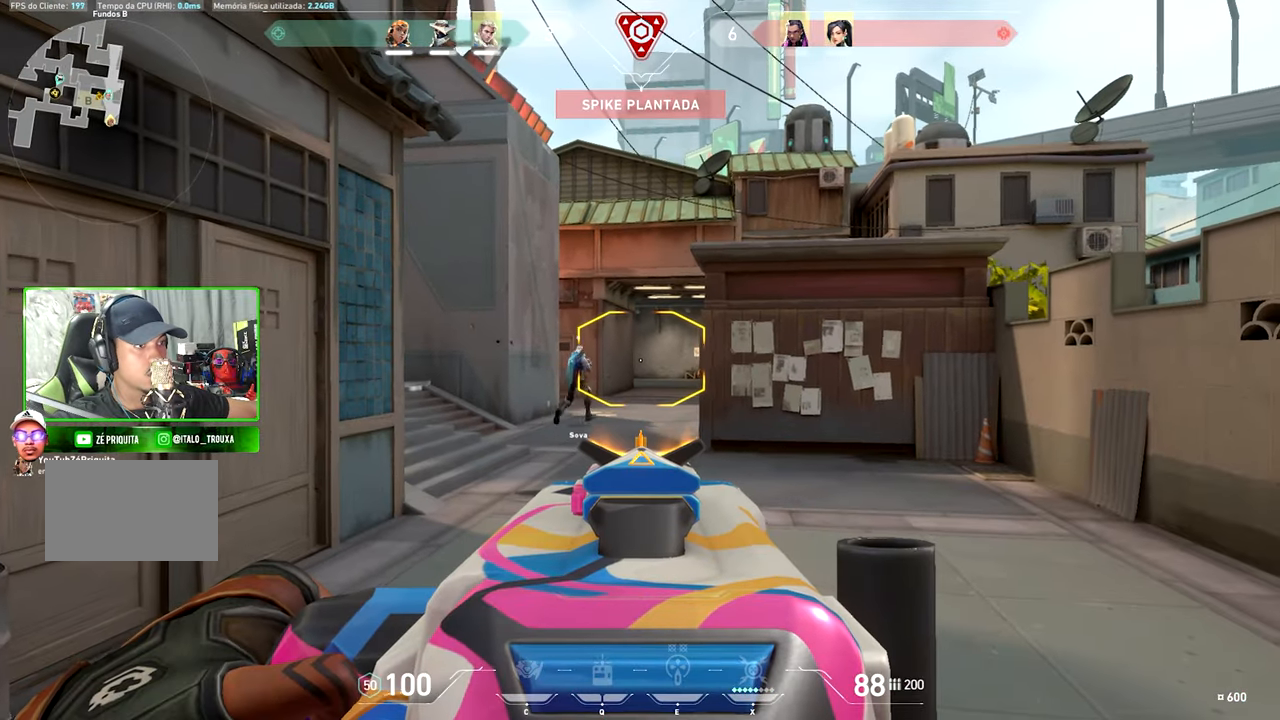
{"keys": ["shift", "v", "w"], "mouse": [], "mouse_move": "still", "events": [[250, "w", "down"]]}
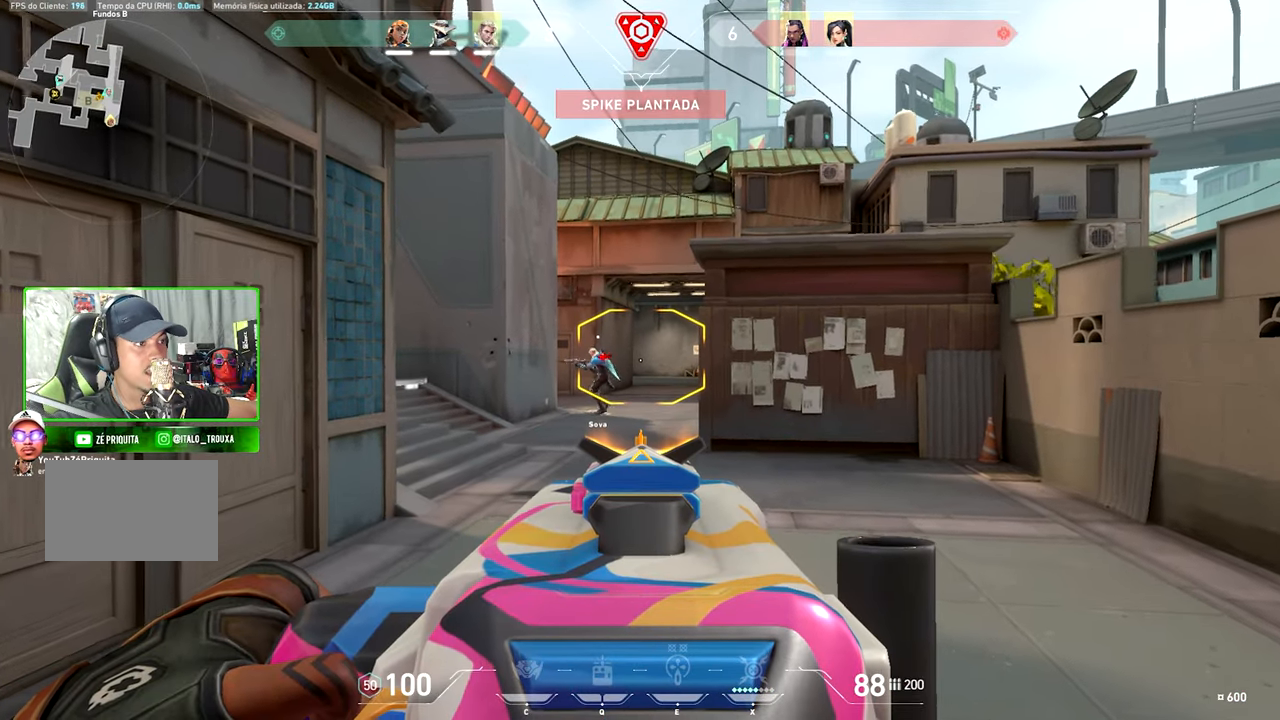
{"keys": ["shift", "w"], "mouse": [], "mouse_move": "still", "events": [[500, "v", "up"]]}
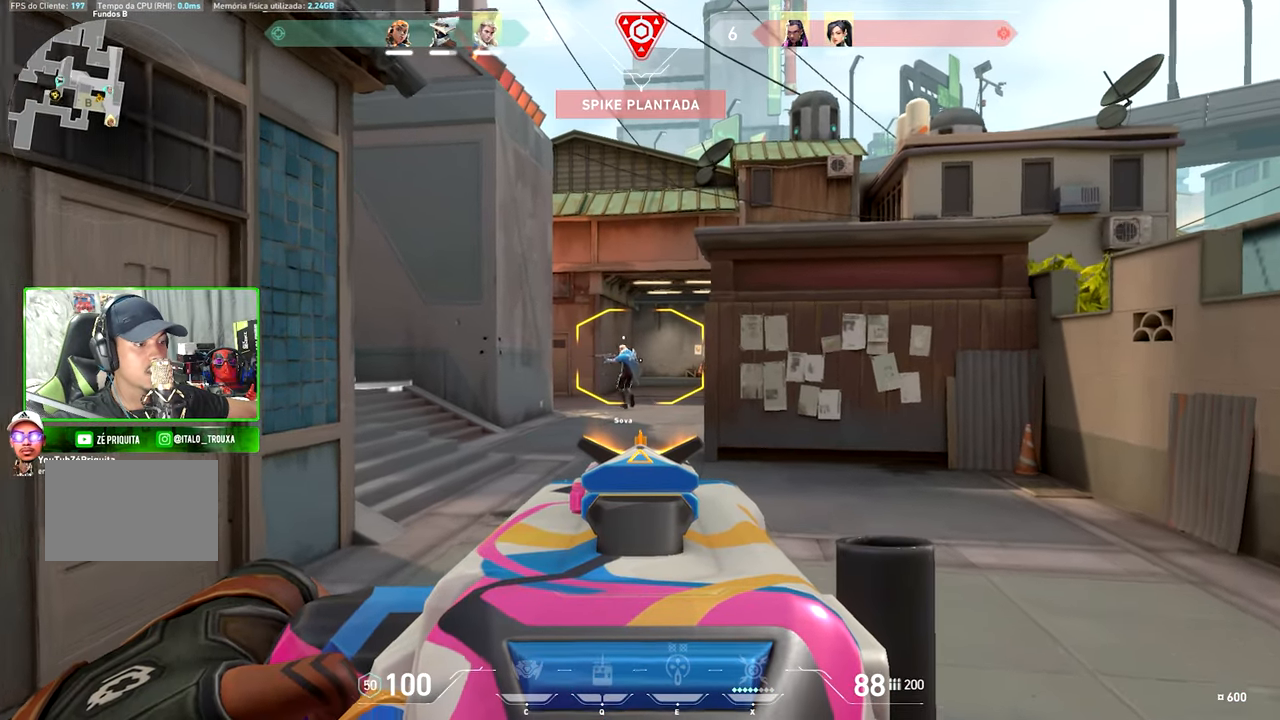
{"keys": ["a", "w"], "mouse": [], "mouse_move": "left", "events": [[134, "d", "down"], [134, "shift", "up"], [267, "w", "up"], [284, "a", "down"], [284, "d", "up"], [284, "w", "down"]]}
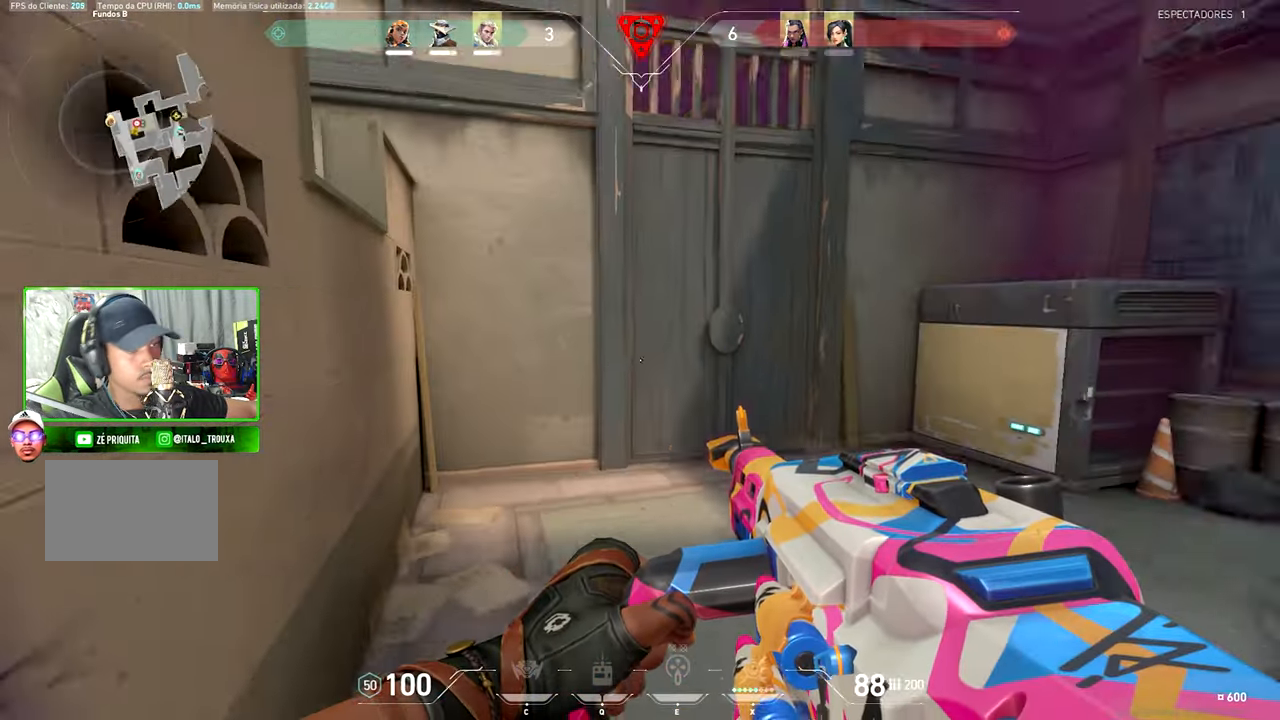
{"keys": ["a", "shift"], "mouse": [], "events": [[34, "a", "up"], [250, "a", "down"], [300, "w", "up"], [450, "shift", "down"]]}
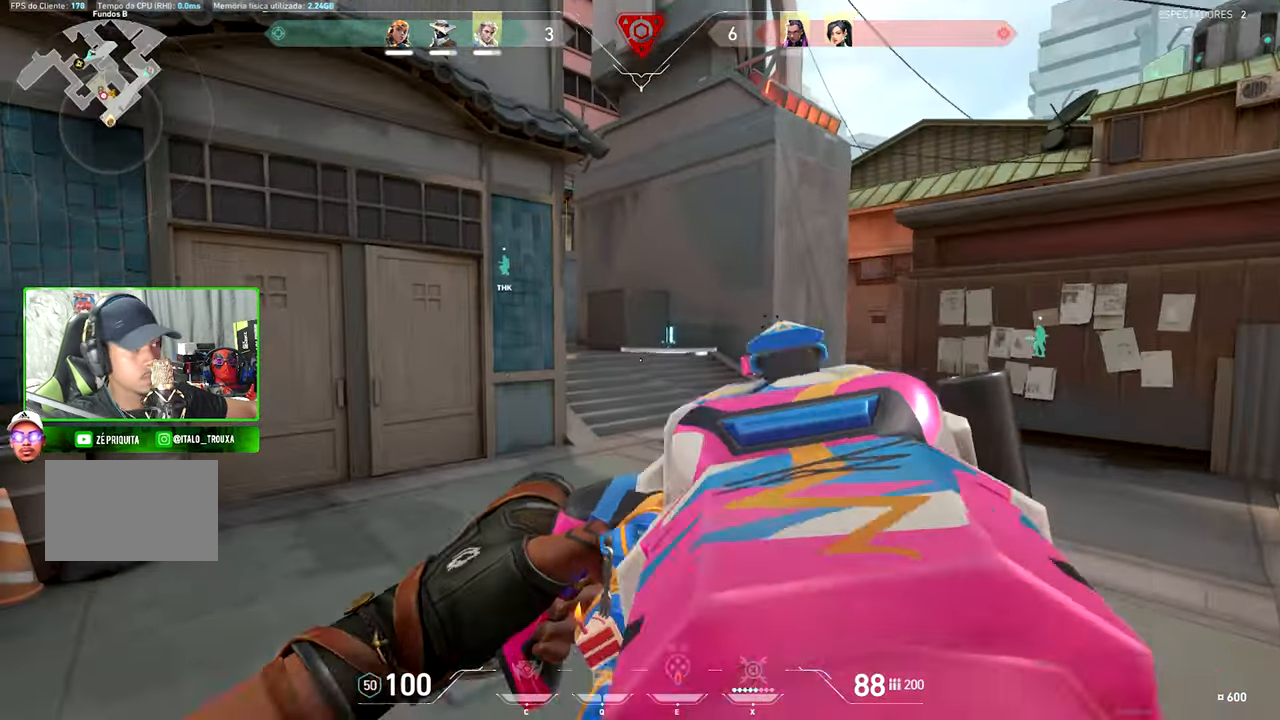
{"keys": ["d", "shift"], "mouse": [], "mouse_move": "right", "events": [[34, "a", "up"], [84, "d", "down"]]}
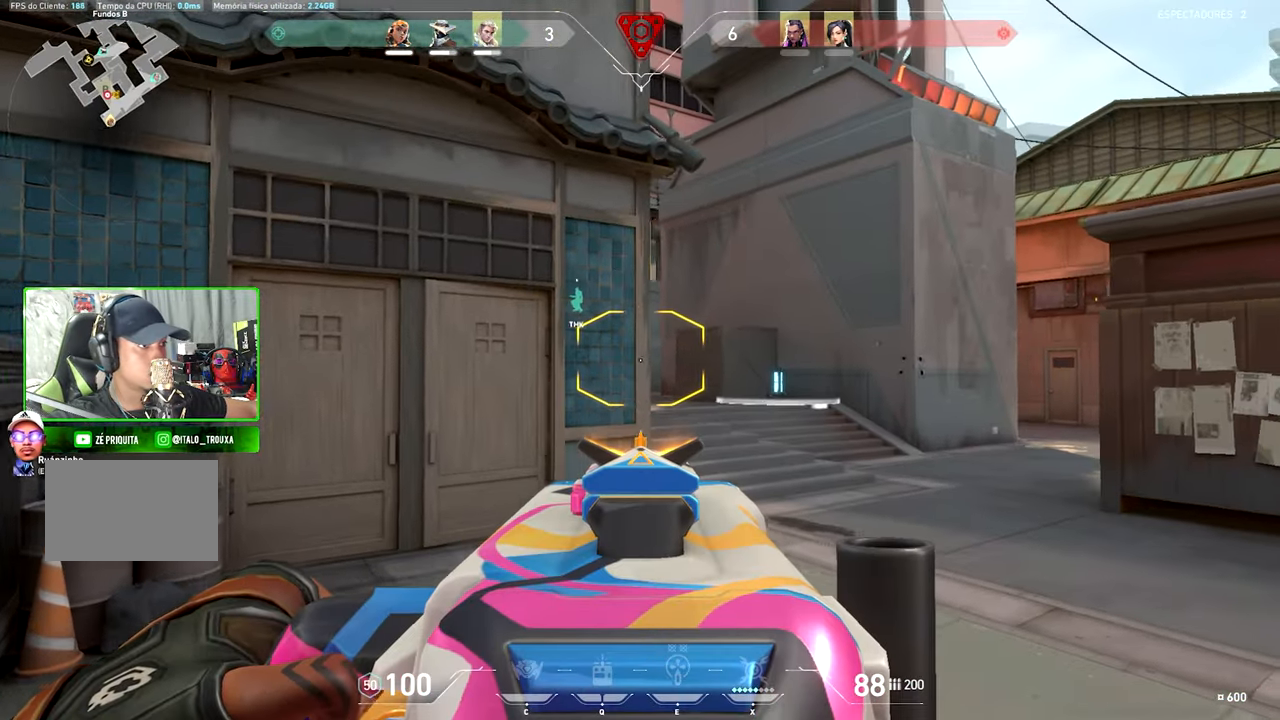
{"keys": ["d", "shift"], "mouse": [], "mouse_move": "still", "events": [[200, "d", "up"], [234, "a", "down"], [334, "a", "up"], [334, "d", "down"]]}
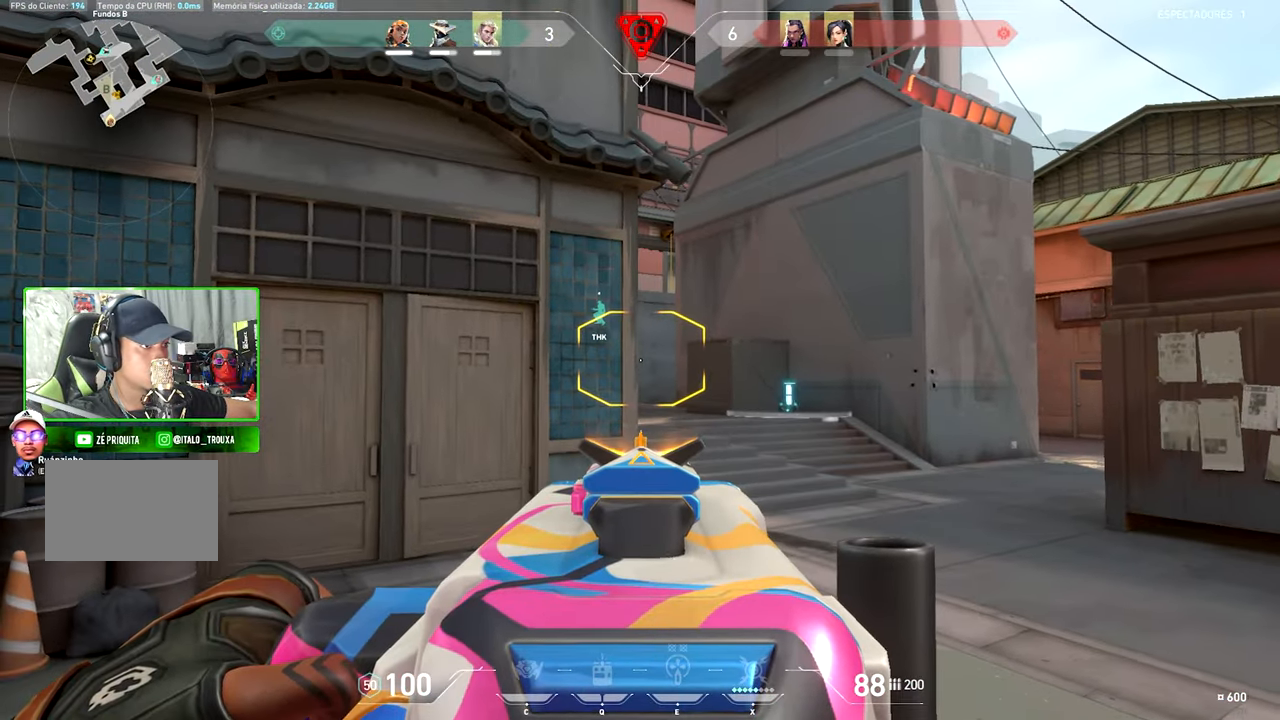
{"keys": ["d", "shift"], "mouse": [], "mouse_move": "still", "events": [[17, "a", "down"], [17, "d", "up"], [117, "a", "up"], [117, "d", "down"], [300, "d", "up"], [350, "a", "down"], [450, "a", "up"], [500, "d", "down"]]}
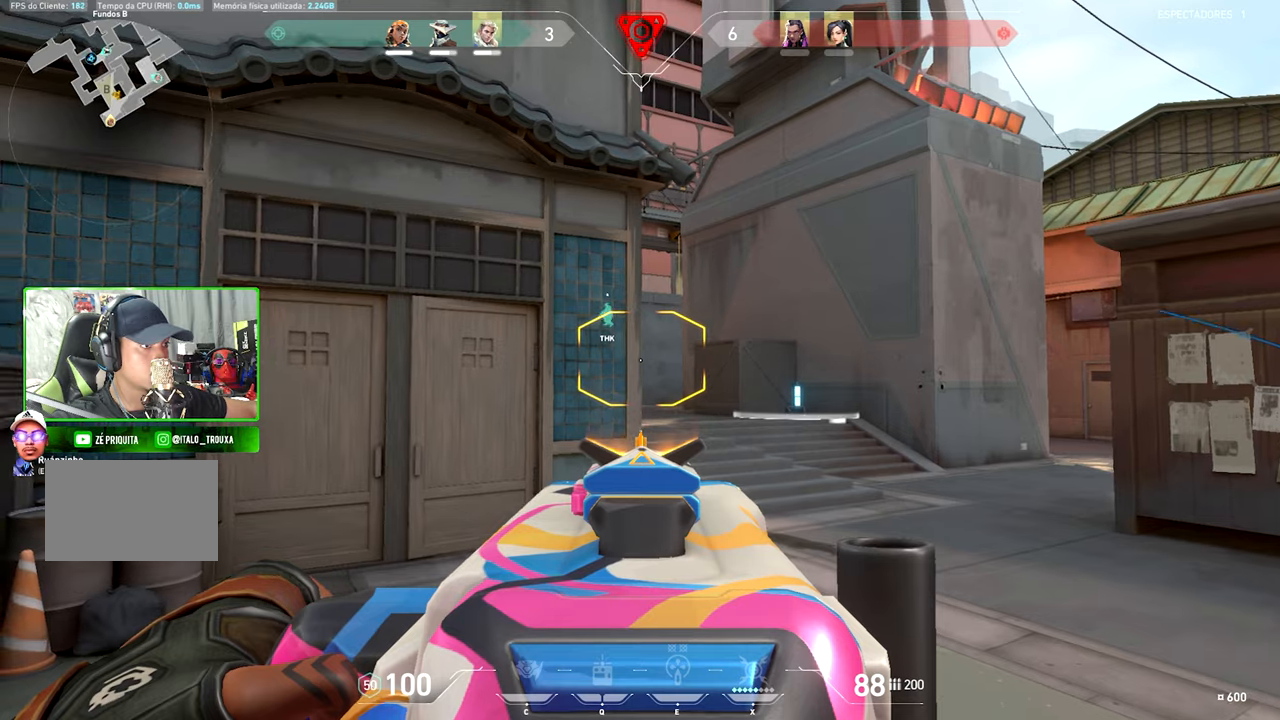
{"keys": ["d", "shift"], "mouse": [], "mouse_move": "left", "events": []}
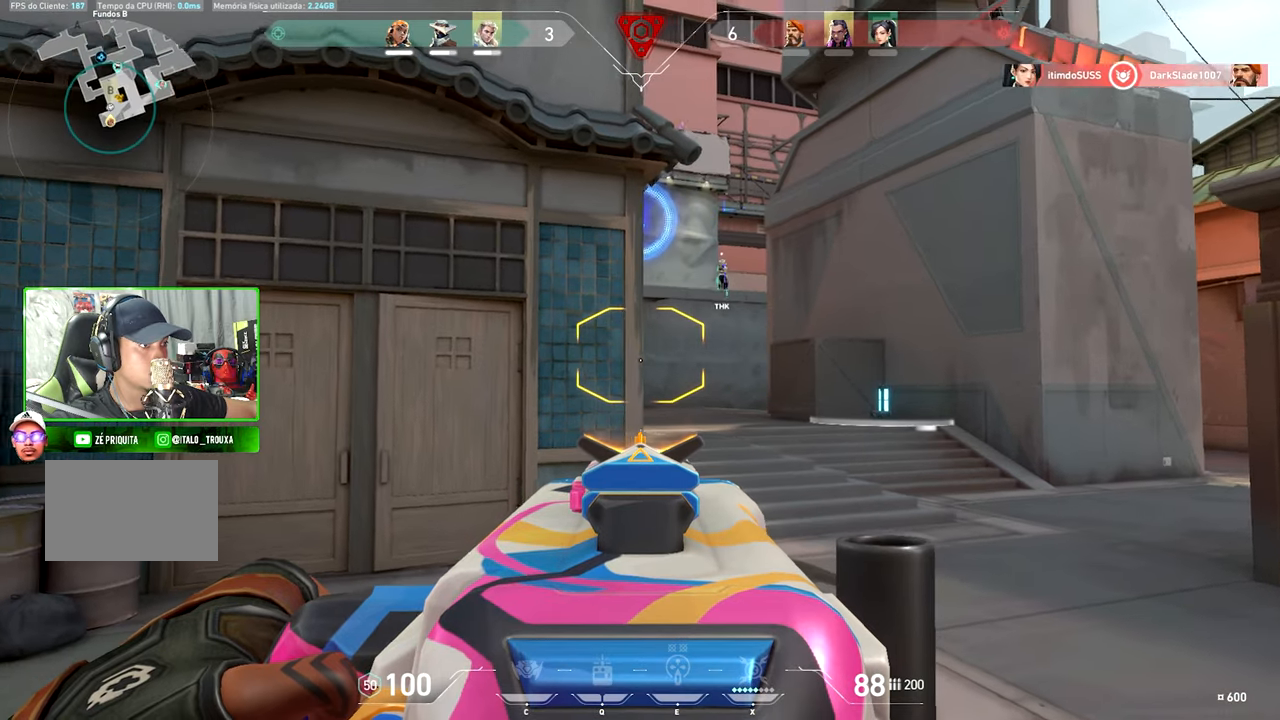
{"keys": ["d", "shift"], "mouse": [], "mouse_move": "still", "events": []}
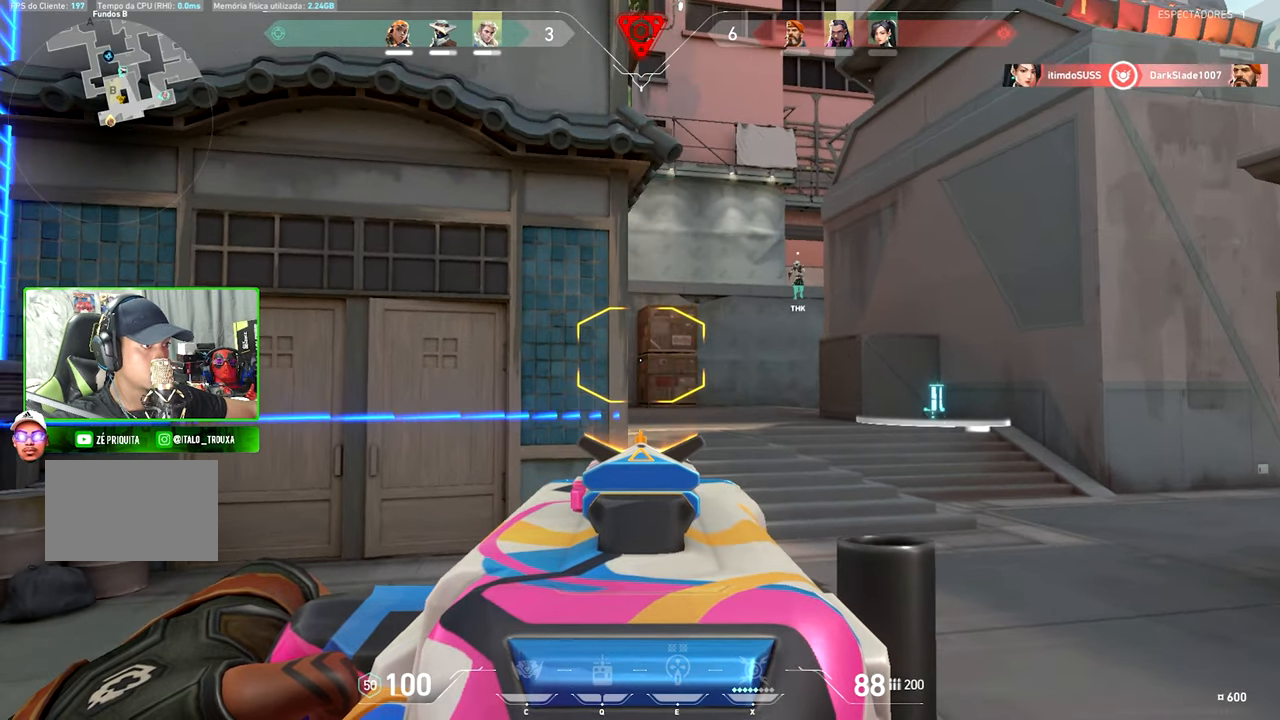
{"keys": ["a", "shift"], "mouse": [], "mouse_move": "still", "events": [[383, "a", "down"], [383, "d", "up"]]}
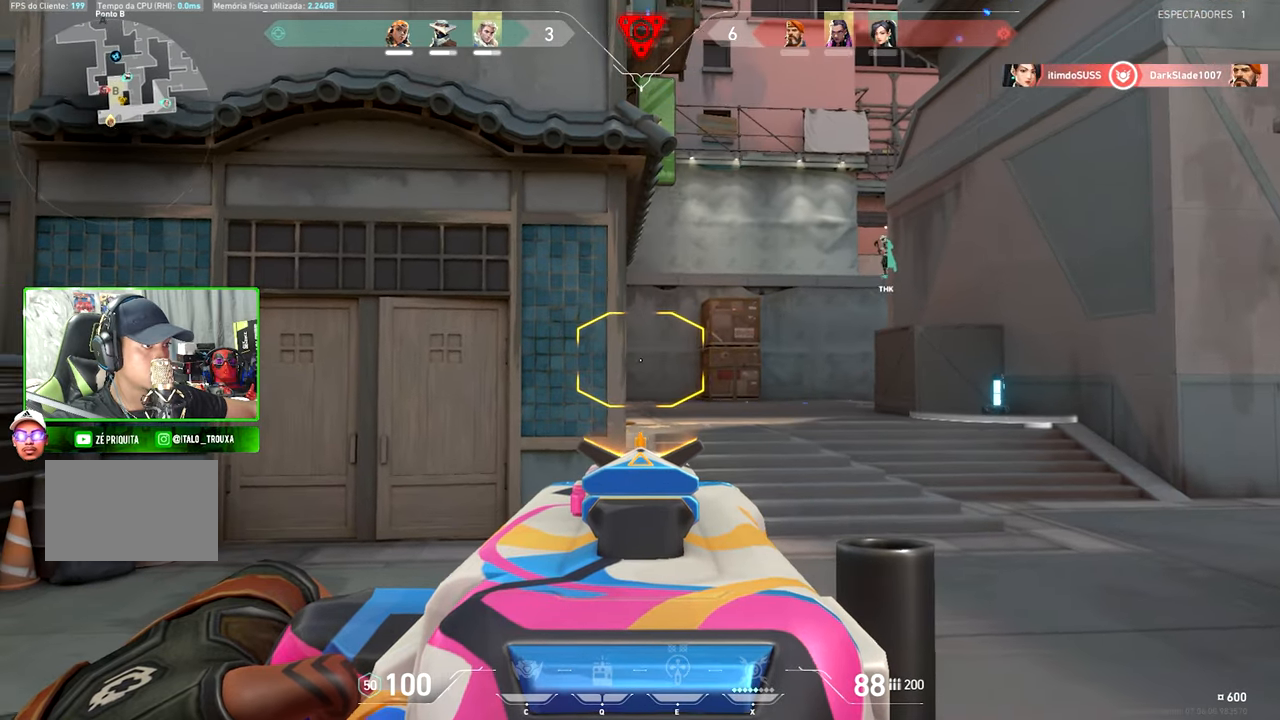
{"keys": ["d", "shift"], "mouse": [], "mouse_move": "still", "events": [[66, "a", "up"], [66, "d", "down"], [300, "d", "up"], [350, "a", "down"], [500, "a", "up"], [500, "d", "down"]]}
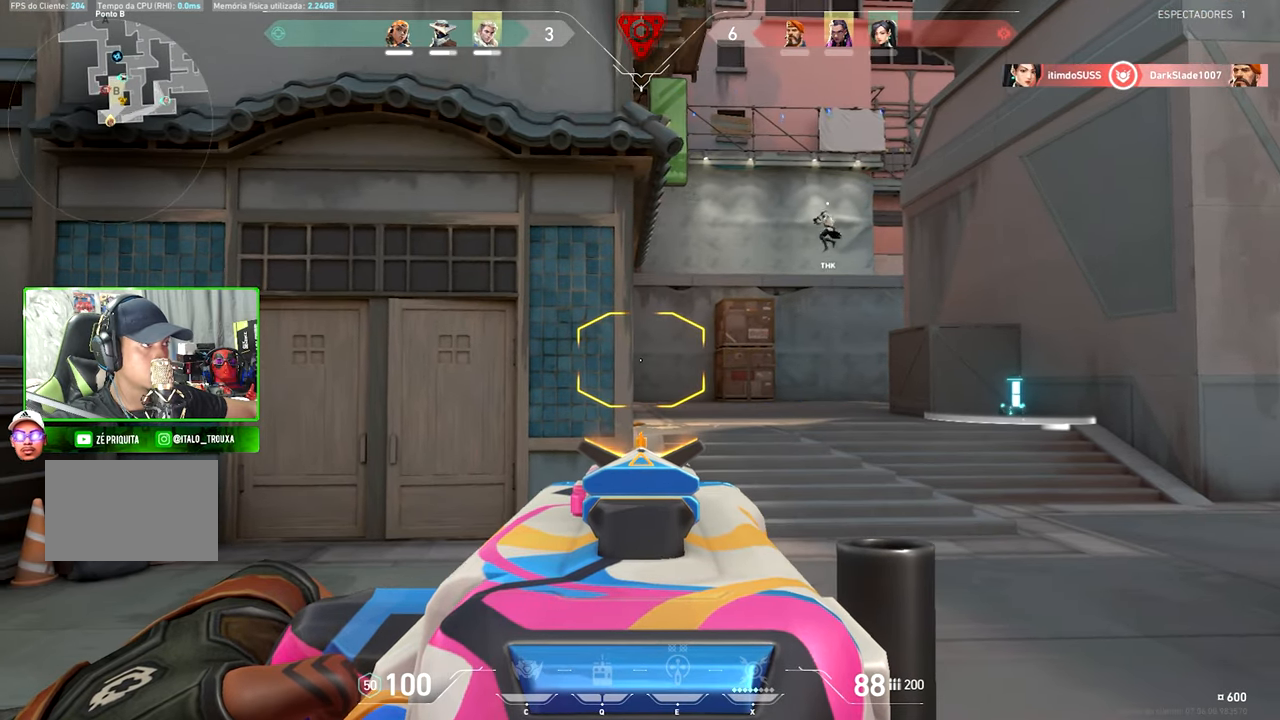
{"keys": ["a", "shift"], "mouse": [], "mouse_move": "still", "events": [[333, "d", "up"], [366, "a", "down"]]}
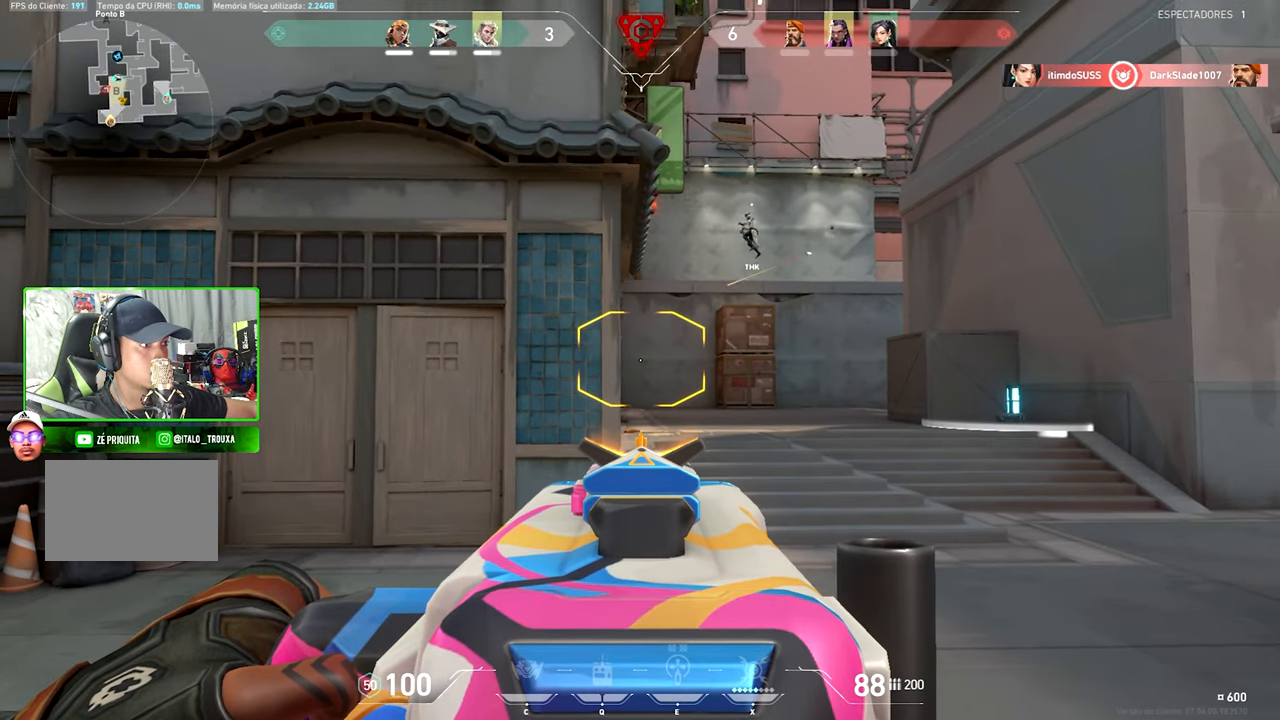
{"keys": ["shift"], "mouse": [], "mouse_move": "still", "events": [[66, "a", "up"], [66, "d", "down"], [250, "d", "up"], [283, "d", "down"], [500, "d", "up"]]}
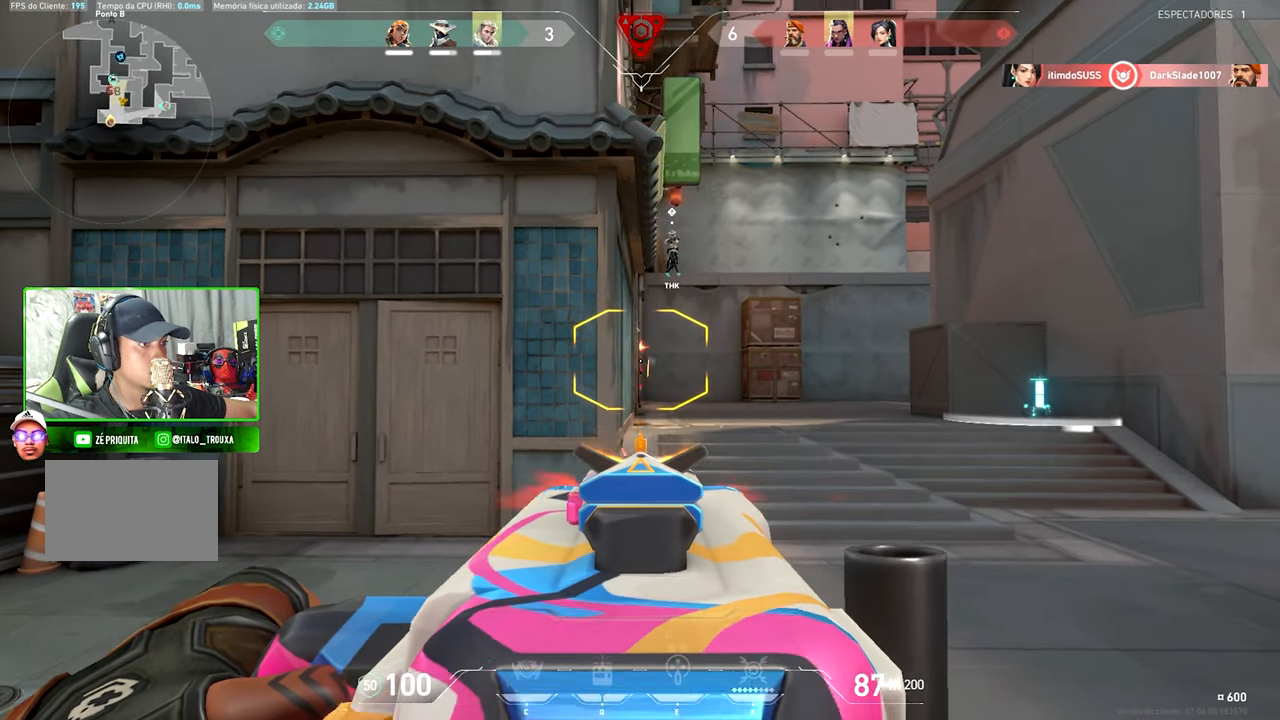
{"keys": ["shift"], "mouse": [], "mouse_move": "still", "events": []}
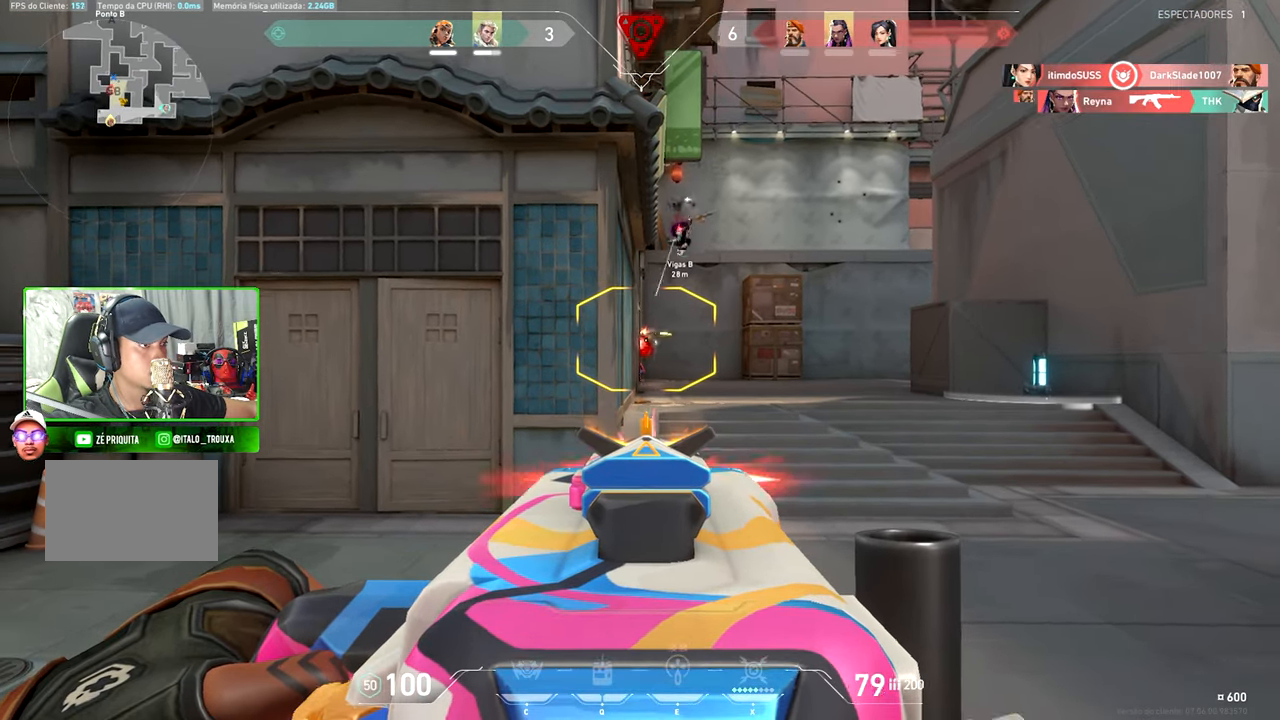
{"keys": ["shift"], "mouse": [], "mouse_move": "still", "events": []}
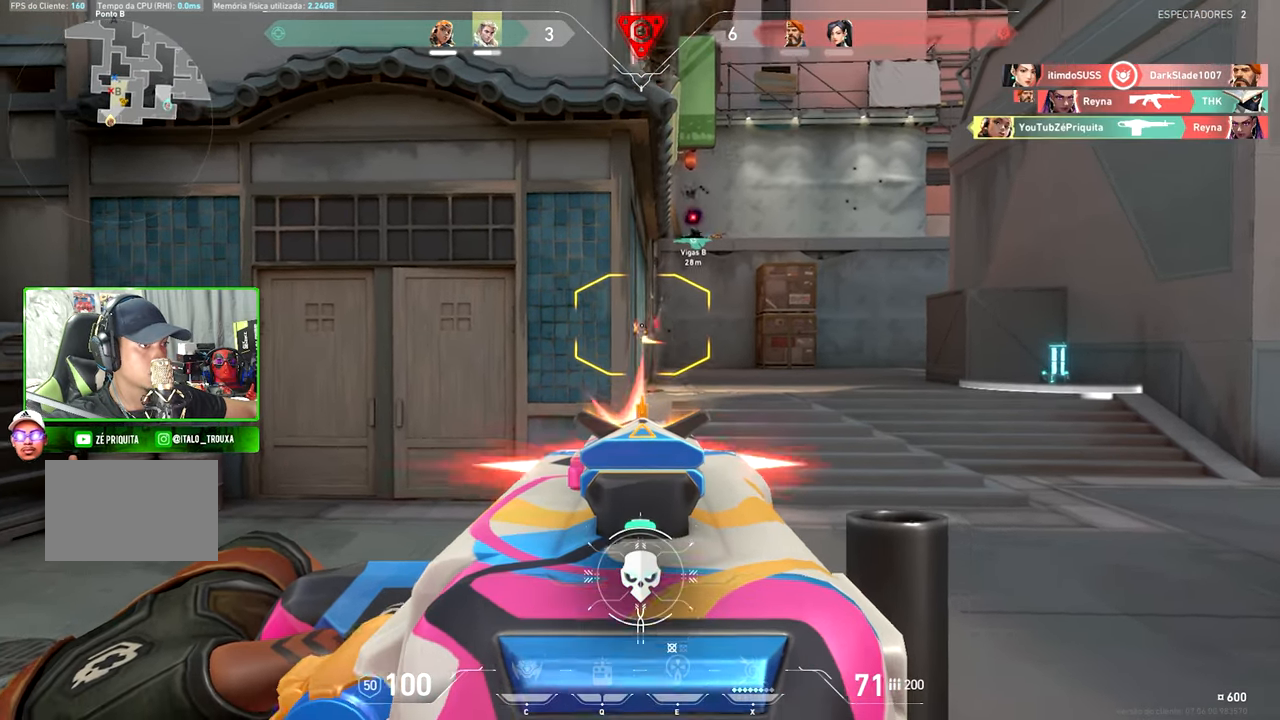
{"keys": ["a"], "mouse": [], "mouse_move": "right", "events": [[116, "a", "down"], [116, "shift", "up"]]}
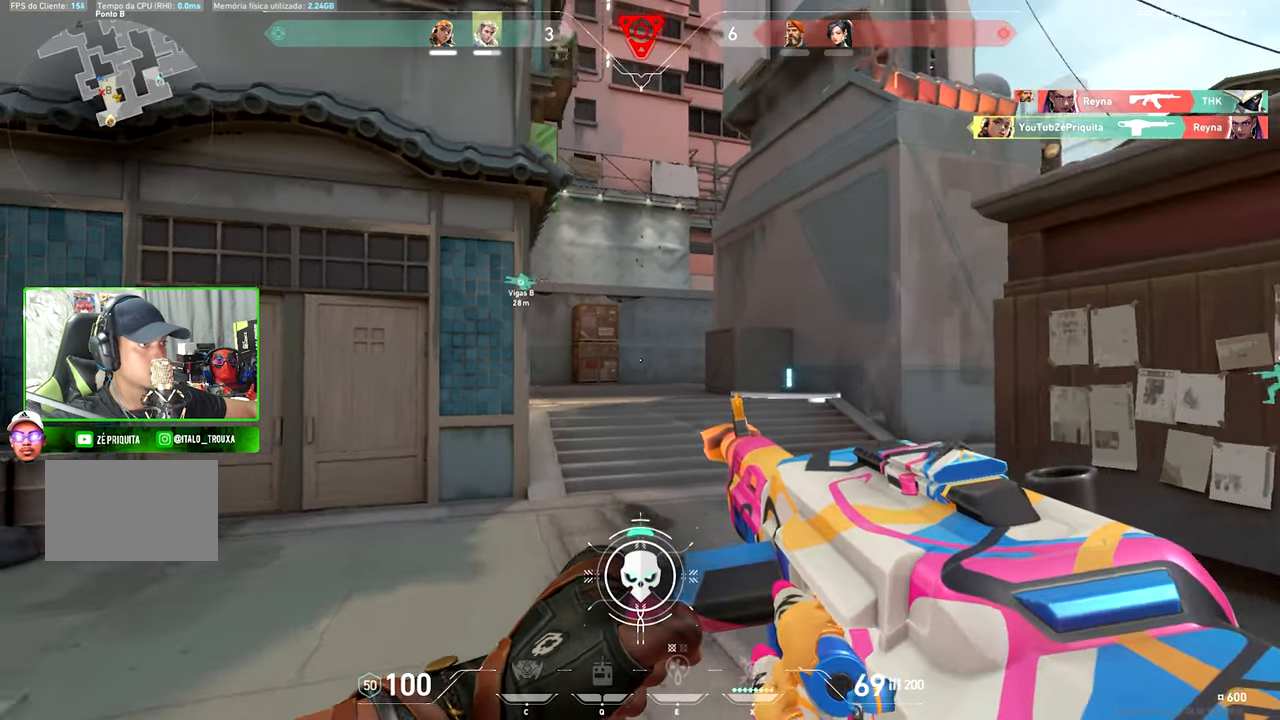
{"keys": ["a", "s", "shift", "v"], "mouse": [], "mouse_move": "still", "events": [[83, "v", "down"], [233, "s", "down"], [333, "shift", "down"]]}
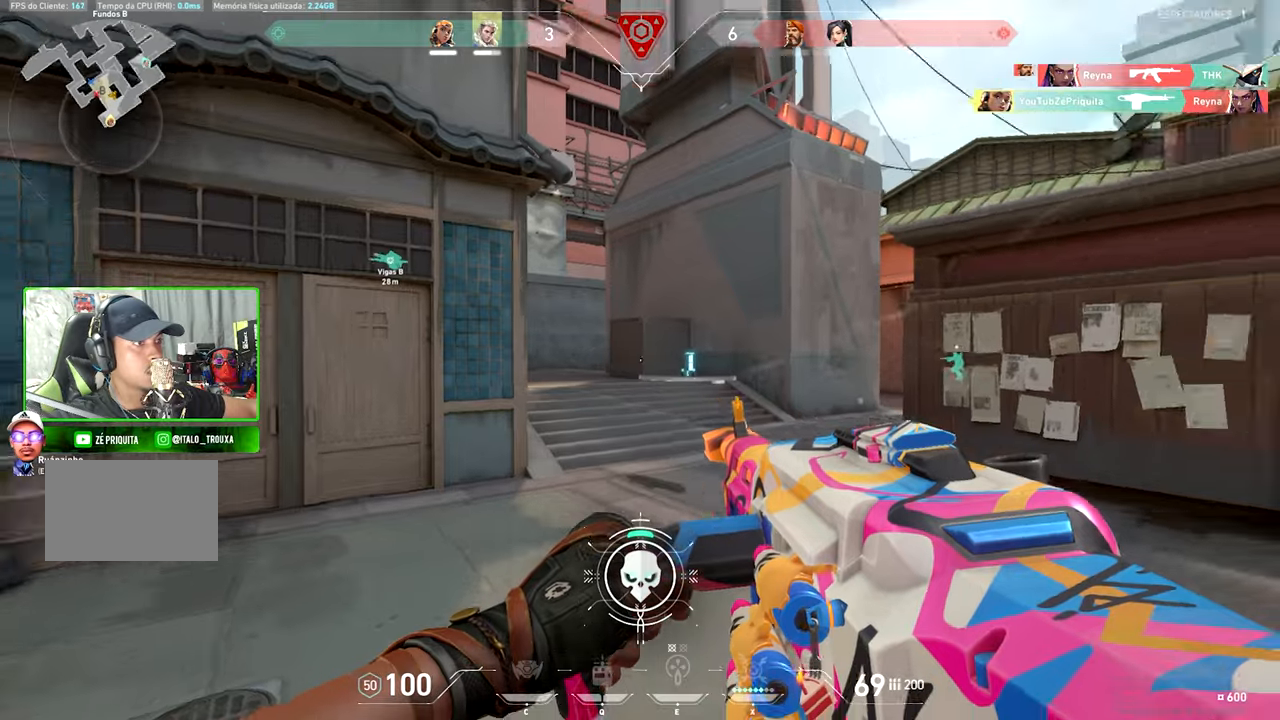
{"keys": ["a", "shift", "v"], "mouse": [], "mouse_move": "left", "events": [[433, "s", "up"]]}
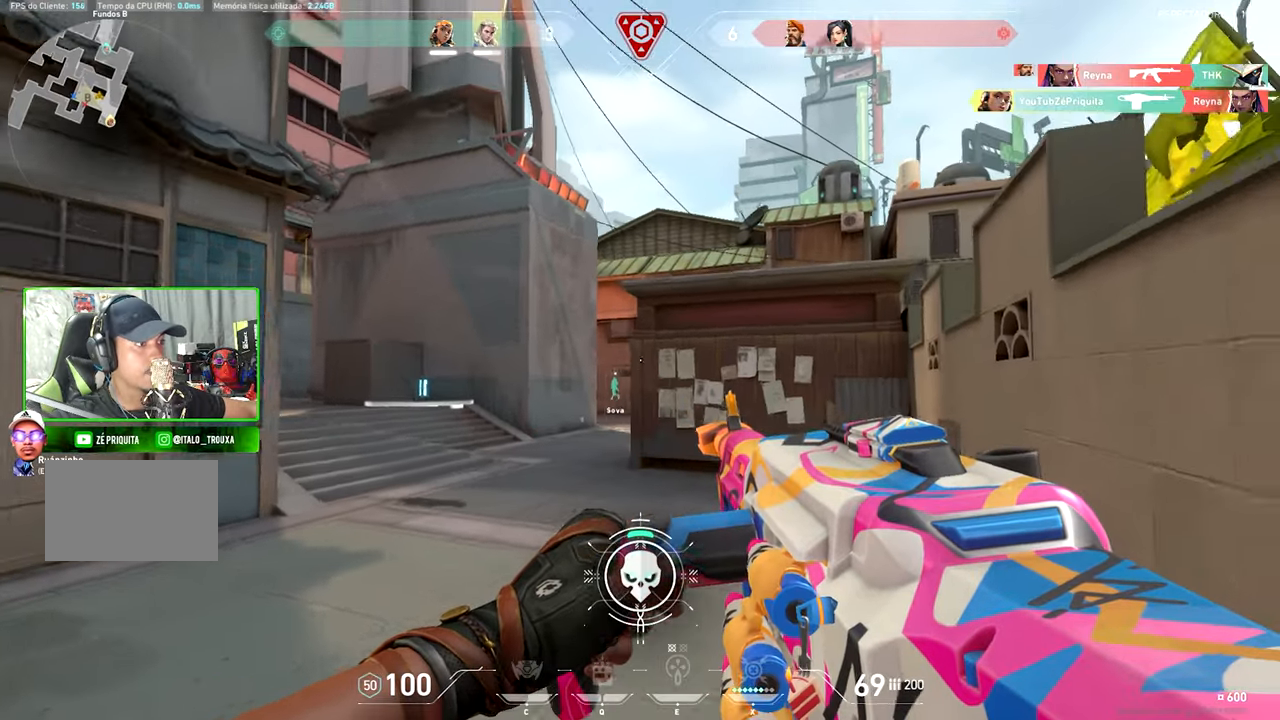
{"keys": ["a", "s", "shift"], "mouse": [], "mouse_move": "left", "events": [[33, "v", "up"], [183, "a", "up"], [183, "d", "down"], [300, "s", "down"], [383, "d", "up"], [433, "a", "down"]]}
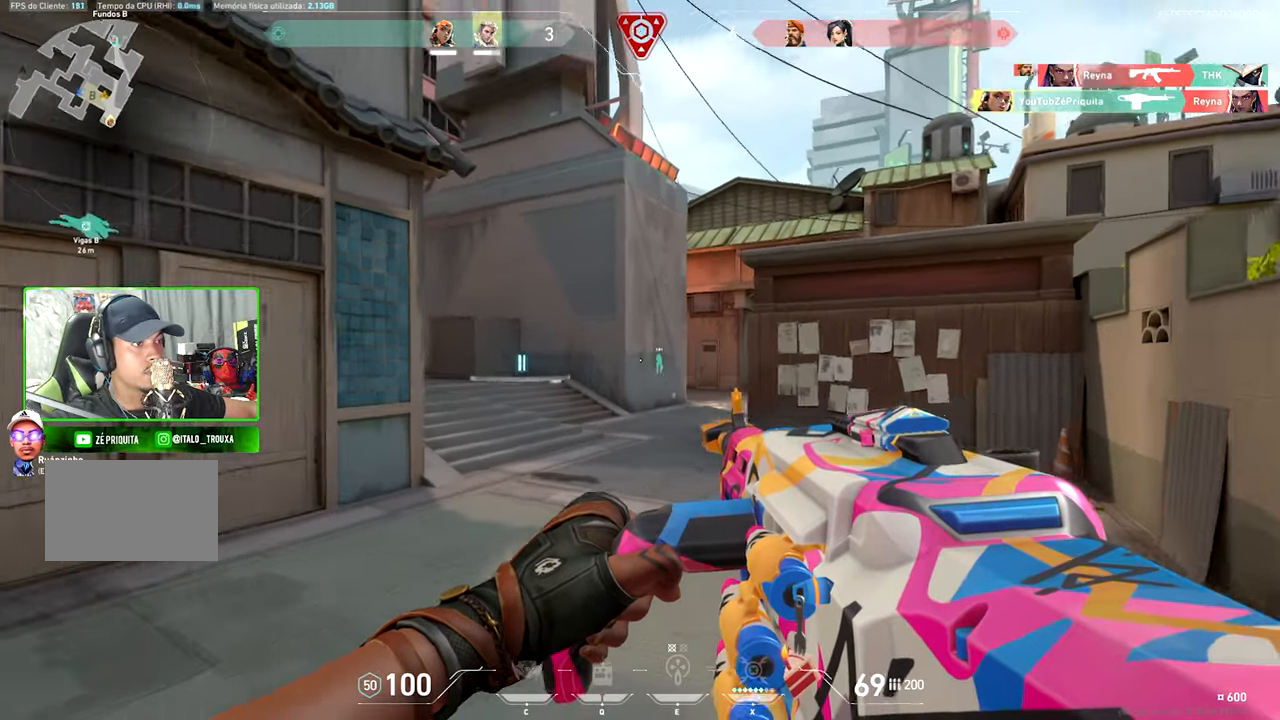
{"keys": ["a", "shift"], "mouse": [], "mouse_move": "still", "events": [[267, "s", "up"], [400, "a", "up"], [450, "a", "down"]]}
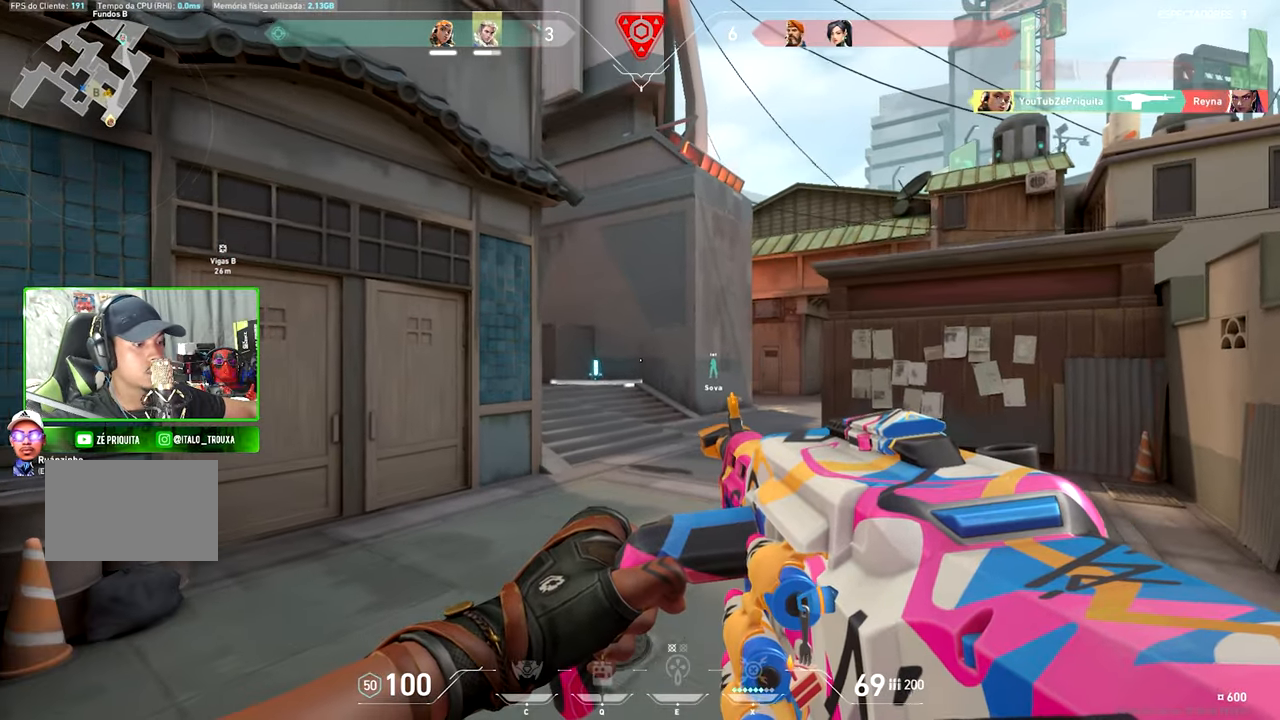
{"keys": ["shift"], "mouse": [], "mouse_move": "down-left", "events": [[33, "a", "up"], [83, "w", "down"], [233, "a", "down"], [233, "w", "up"], [283, "w", "down"], [317, "a", "up"], [317, "w", "up"]]}
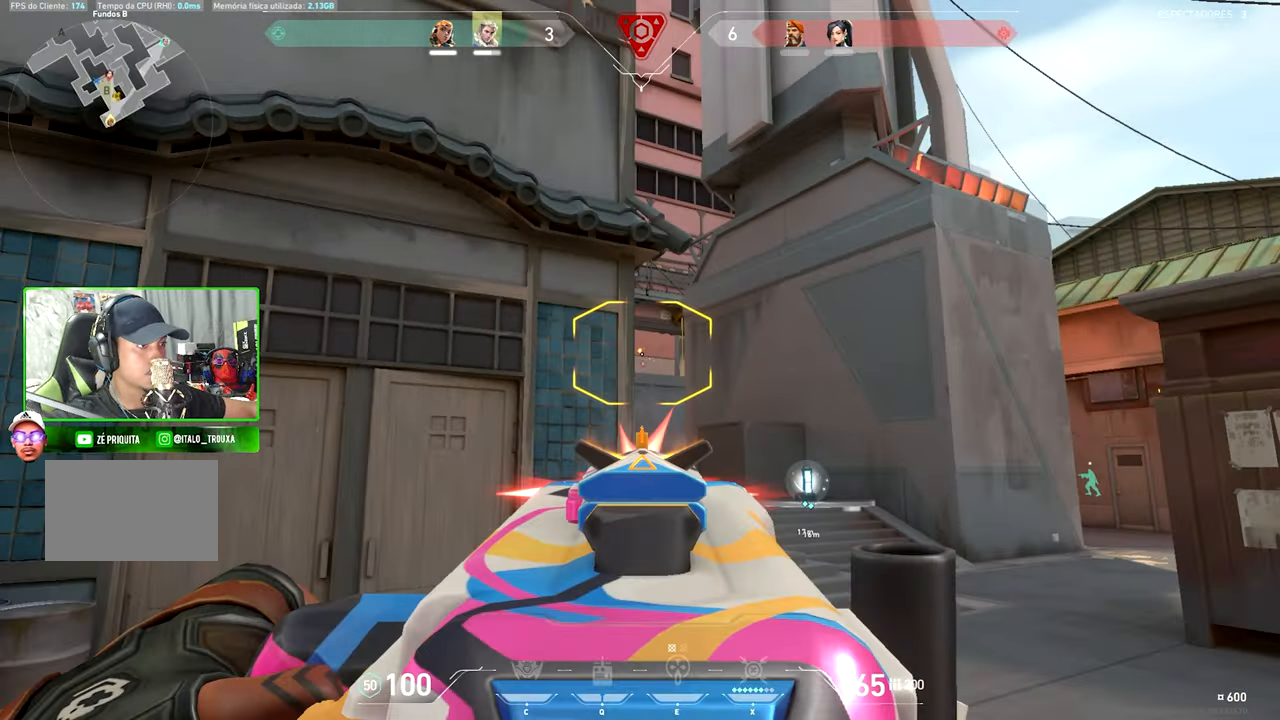
{"keys": ["d"], "mouse": [], "mouse_move": "still", "events": [[233, "d", "down"], [283, "shift", "up"]]}
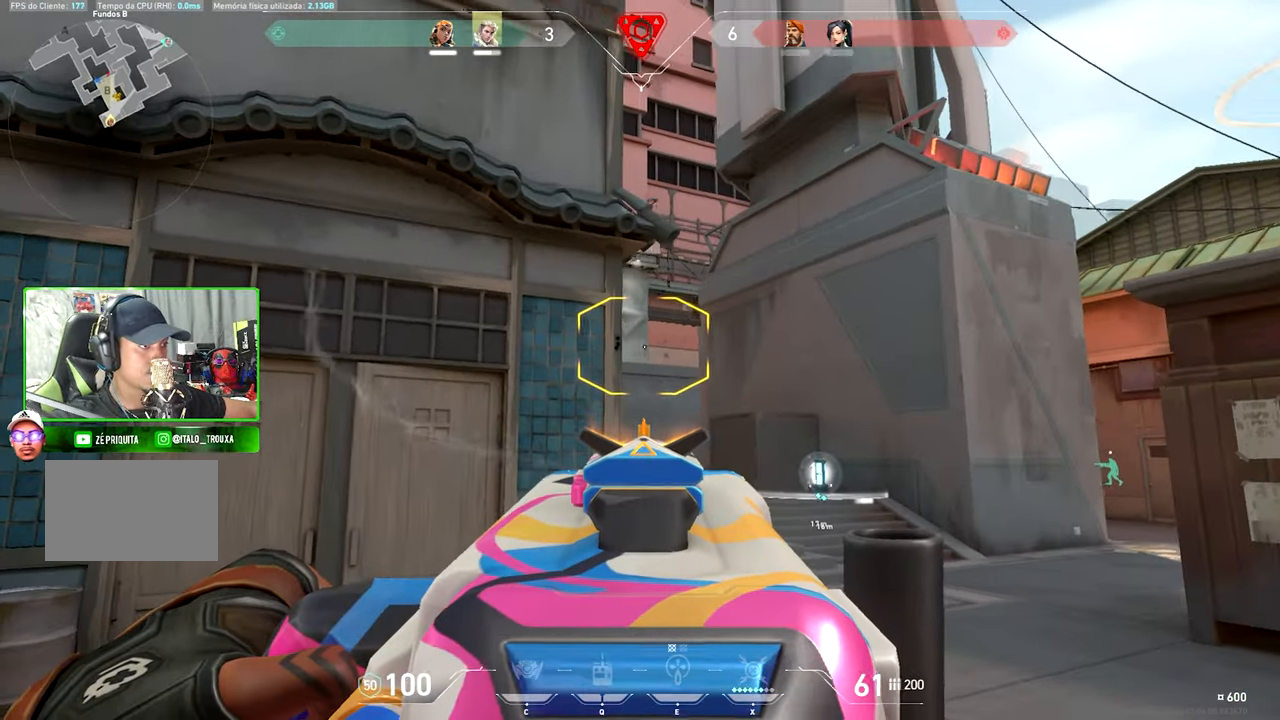
{"keys": [], "mouse": [], "mouse_move": "still", "events": [[167, "shift", "down"], [217, "d", "up"], [233, "shift", "up"]]}
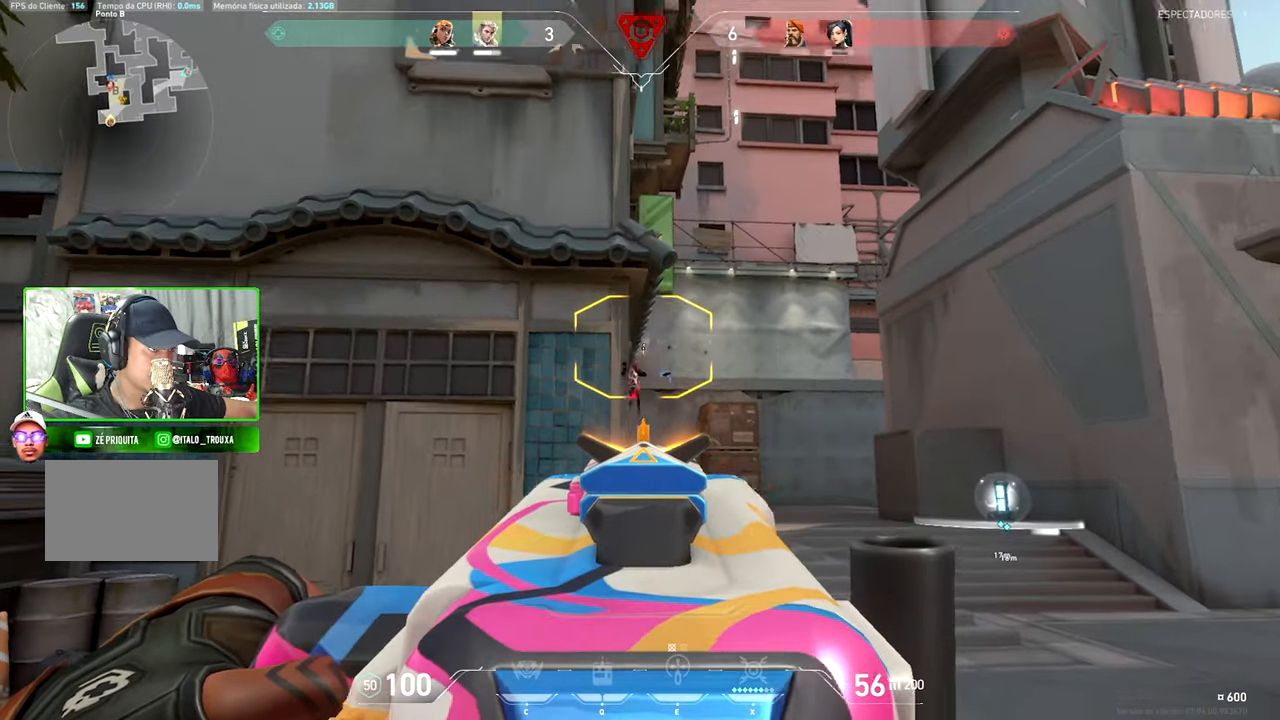
{"keys": ["a"], "mouse": [], "mouse_move": "down-left", "events": [[450, "a", "down"]]}
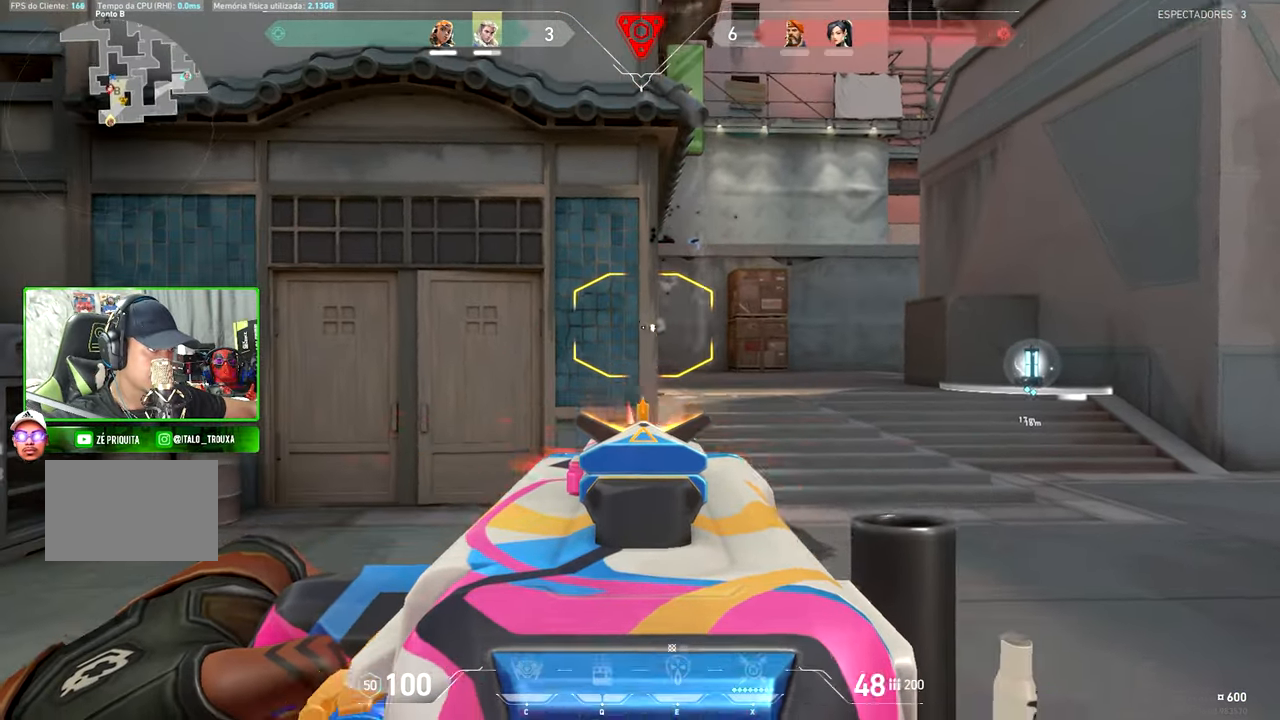
{"keys": ["shift"], "mouse": [], "mouse_move": "right", "events": [[450, "a", "up"], [450, "shift", "down"]]}
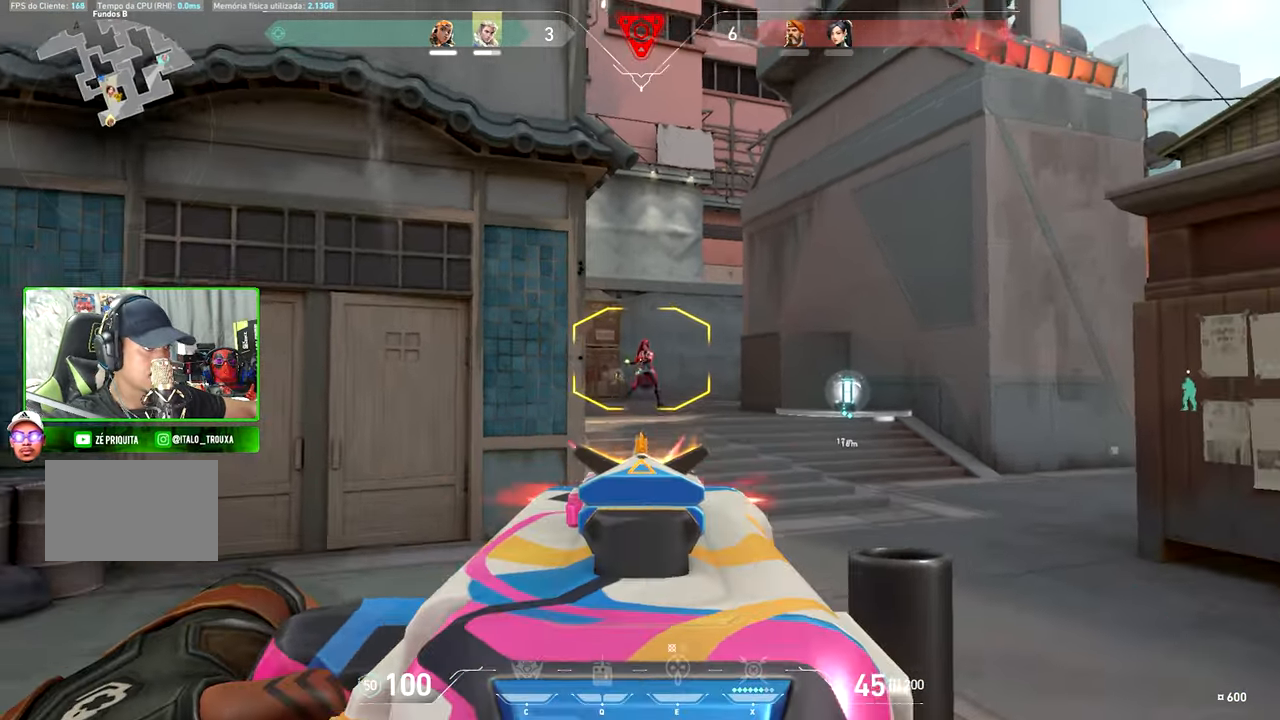
{"keys": ["shift"], "mouse": [], "mouse_move": "left", "events": []}
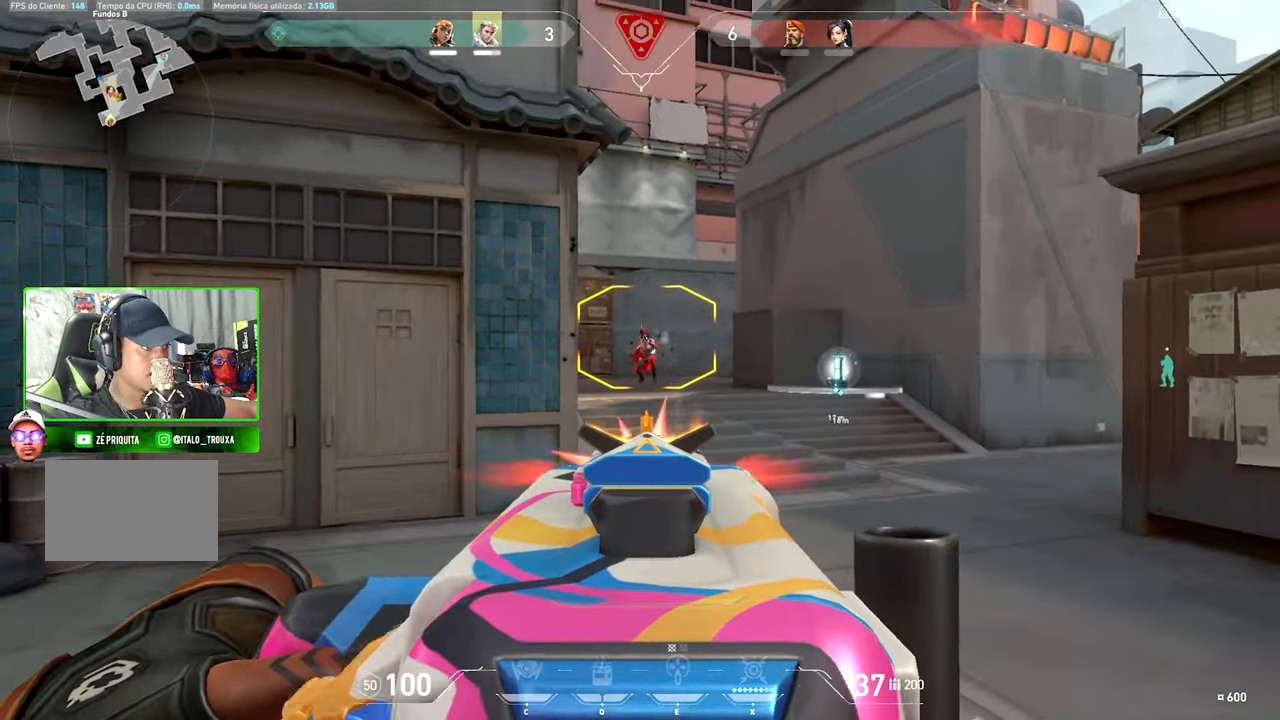
{"keys": ["a"], "mouse": [], "mouse_move": "still", "events": [[383, "shift", "up"], [433, "a", "down"]]}
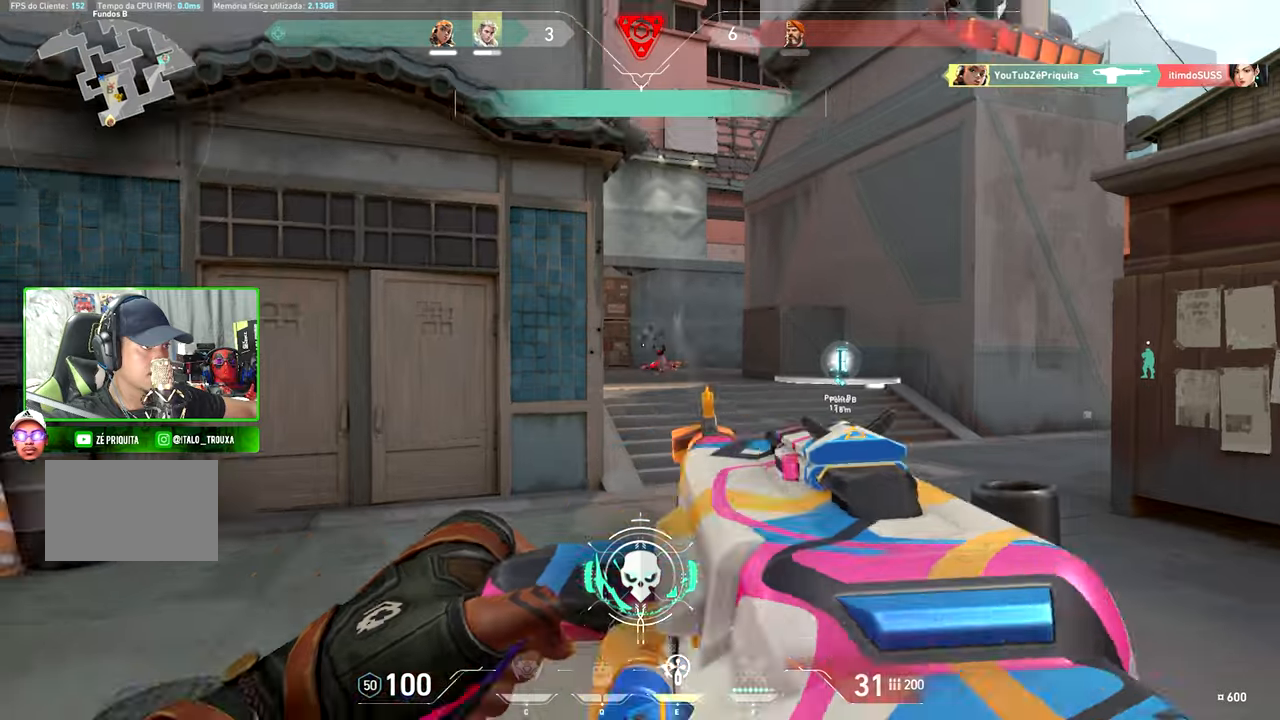
{"keys": ["d"], "mouse": [], "mouse_move": "left", "events": [[117, "a", "up"], [117, "d", "down"]]}
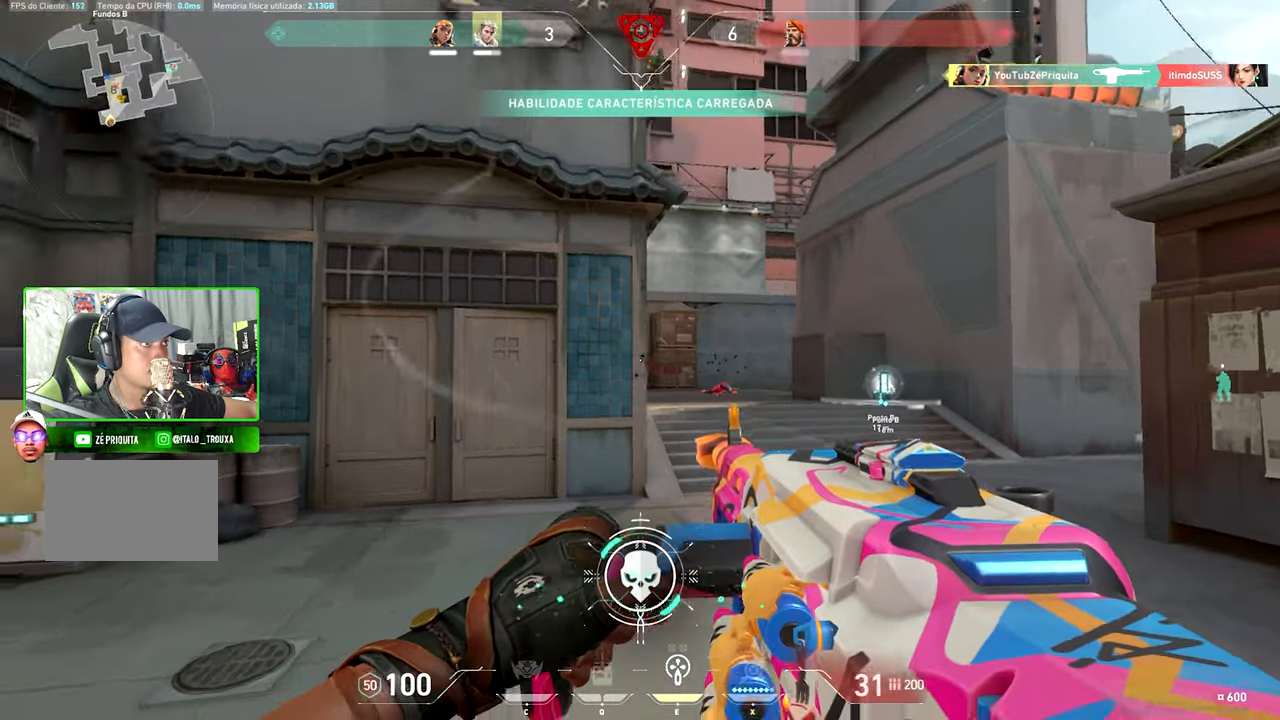
{"keys": ["shift"], "mouse": [], "mouse_move": "still", "events": [[17, "d", "up"], [17, "shift", "down"]]}